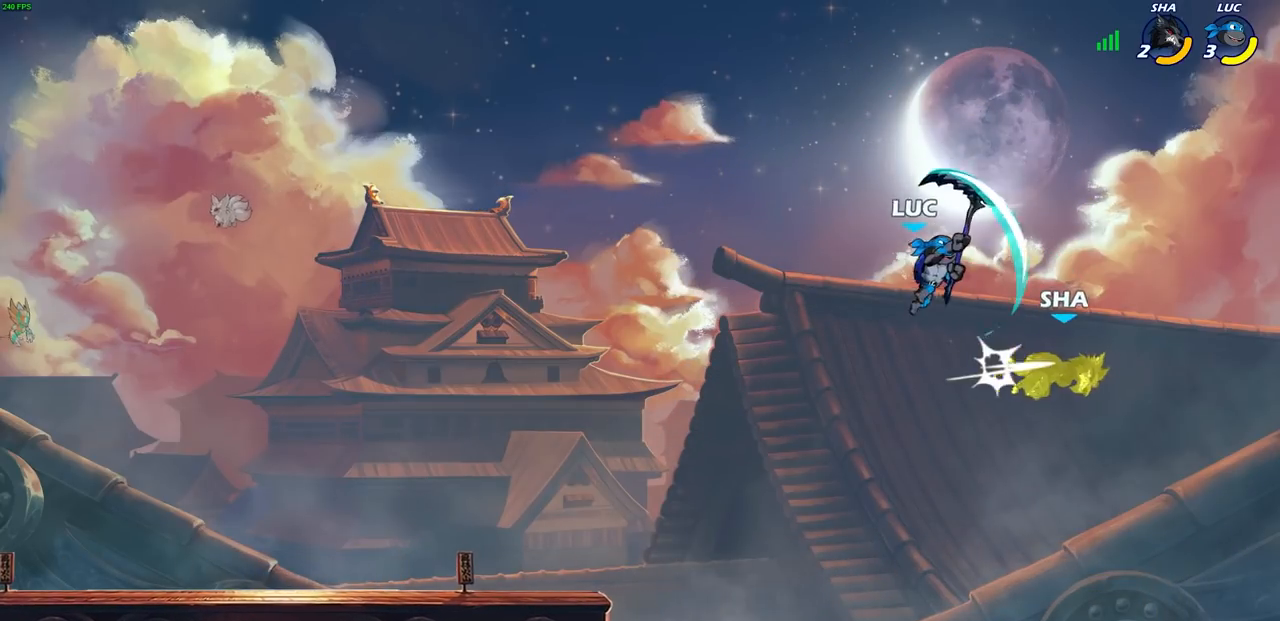
Gameplay with a controller (PlayStation layout); each line is a JSON object with the inputs held at the frame after it. "events" lists button and stick changes between this image and that frame as [ms after this image, input, new state], when the widget could be followed in between.
{"buttons": [], "left_stick": "left", "right_stick": "center", "events": [[33, "left_stick", "left"]]}
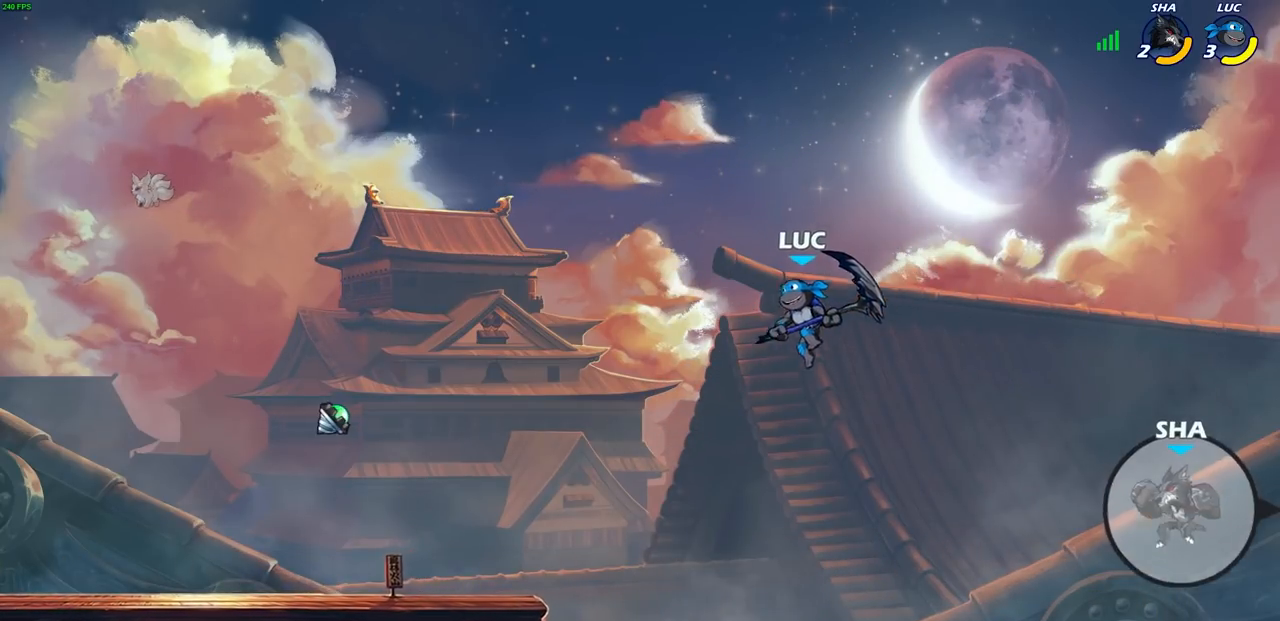
{"buttons": [], "left_stick": "down-left", "right_stick": "center", "events": [[250, "CROSS", "down"], [300, "CROSS", "up"], [483, "left_stick", "down-left"]]}
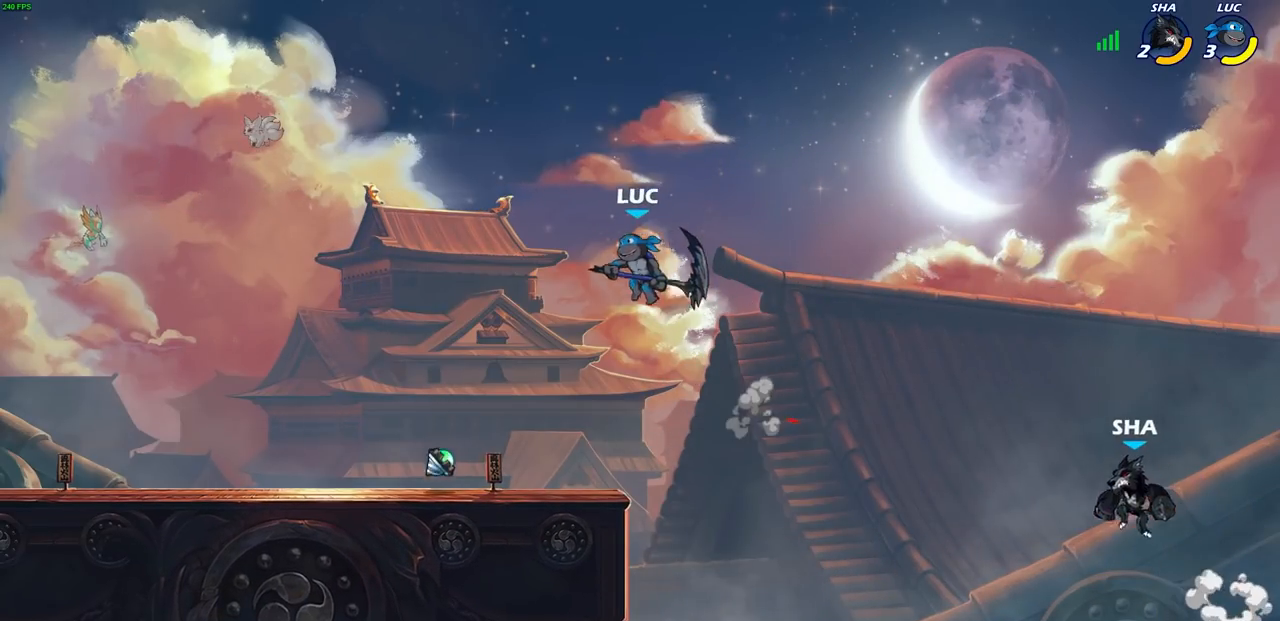
{"buttons": [], "left_stick": "center", "right_stick": "center", "events": [[133, "left_stick", "down-right"], [233, "left_stick", "right"], [383, "left_stick", "center"]]}
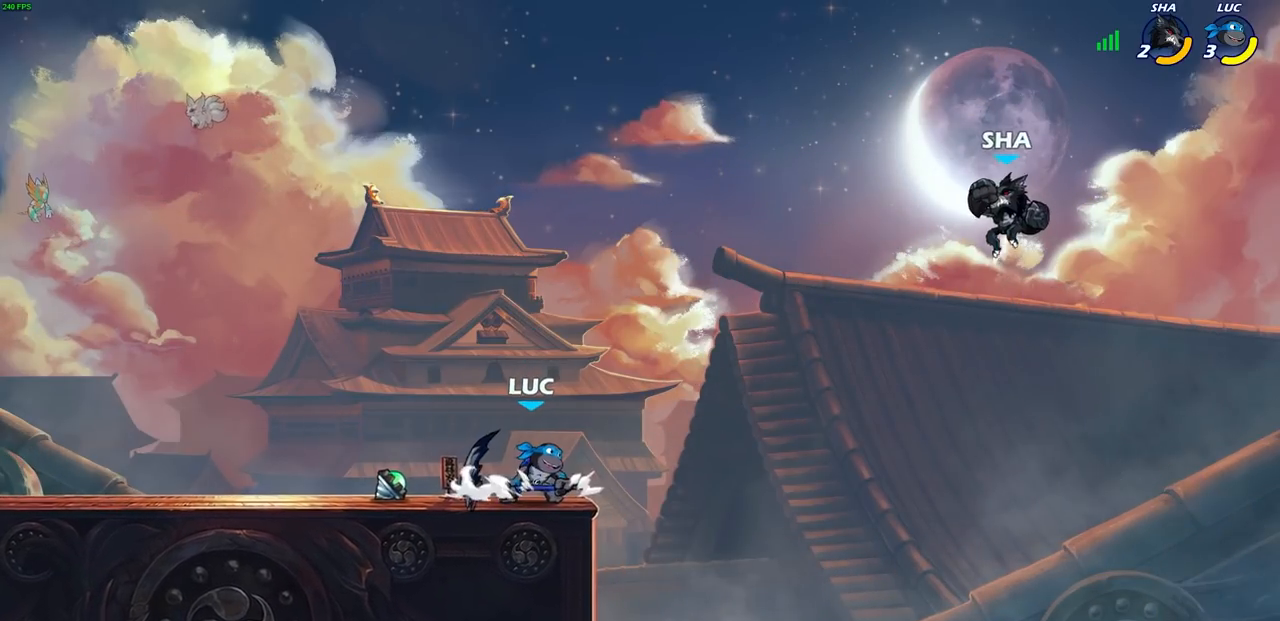
{"buttons": [], "left_stick": "center", "right_stick": "center", "events": [[167, "left_stick", "right"], [200, "R2", "down"], [250, "left_stick", "center"], [267, "CIRCLE", "down"], [317, "R2", "up"], [350, "CIRCLE", "up"]]}
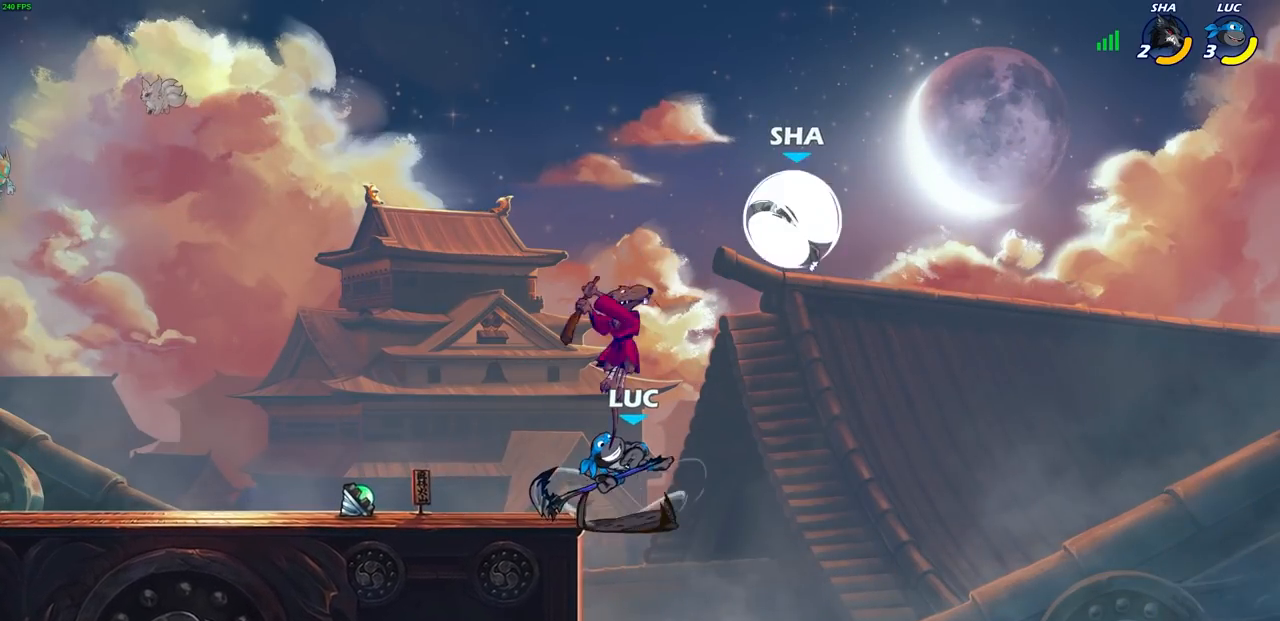
{"buttons": [], "left_stick": "right", "right_stick": "center", "events": [[450, "left_stick", "right"]]}
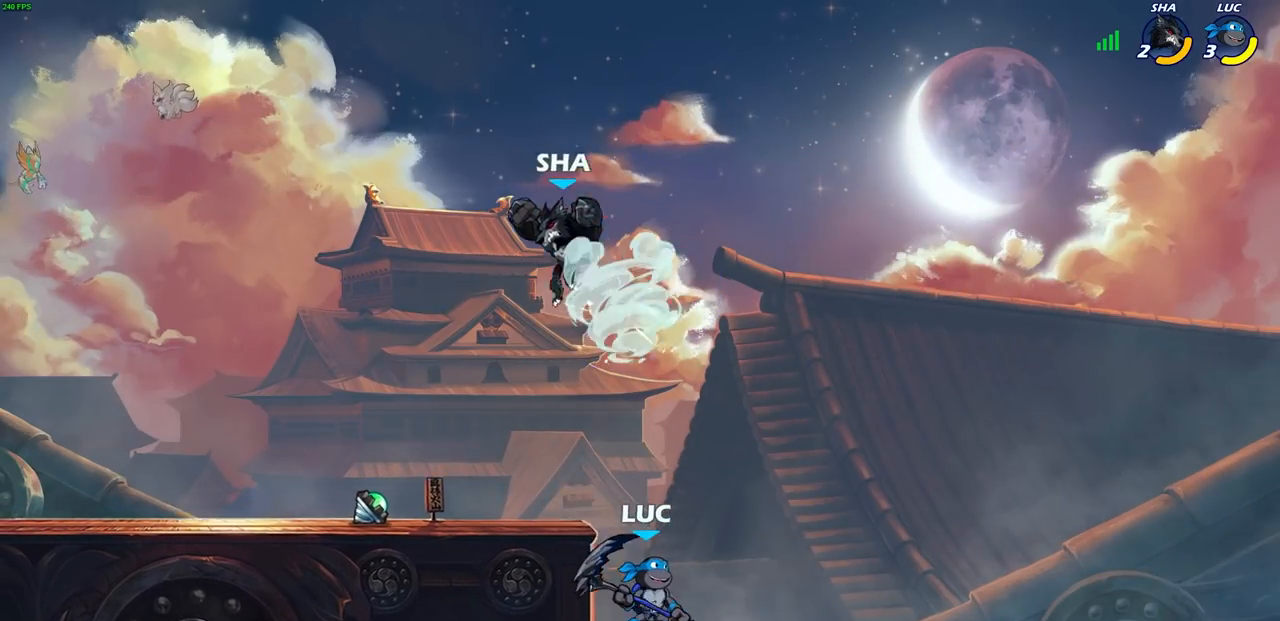
{"buttons": [], "left_stick": "center", "right_stick": "center", "events": [[83, "CROSS", "down"], [117, "left_stick", "left"], [250, "CIRCLE", "down"], [250, "CROSS", "up"], [250, "left_stick", "center"], [333, "left_stick", "right"], [417, "CIRCLE", "up"], [467, "left_stick", "center"]]}
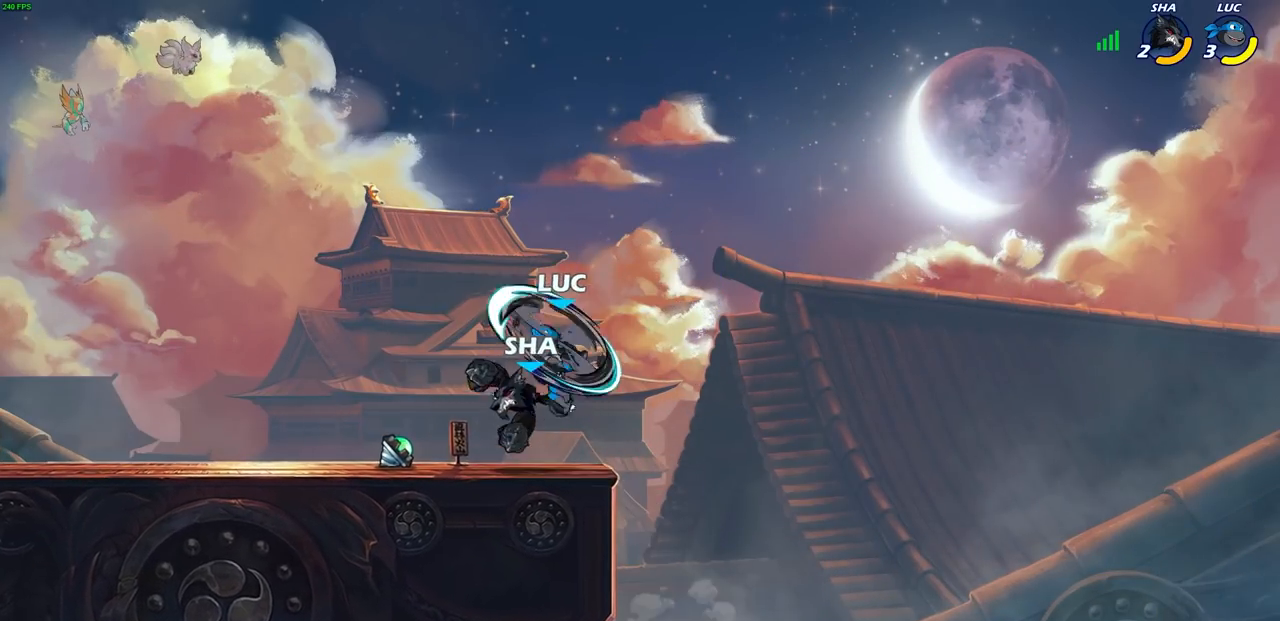
{"buttons": ["CROSS"], "left_stick": "up", "right_stick": "center", "events": [[267, "left_stick", "right"], [383, "CROSS", "down"], [467, "left_stick", "up"]]}
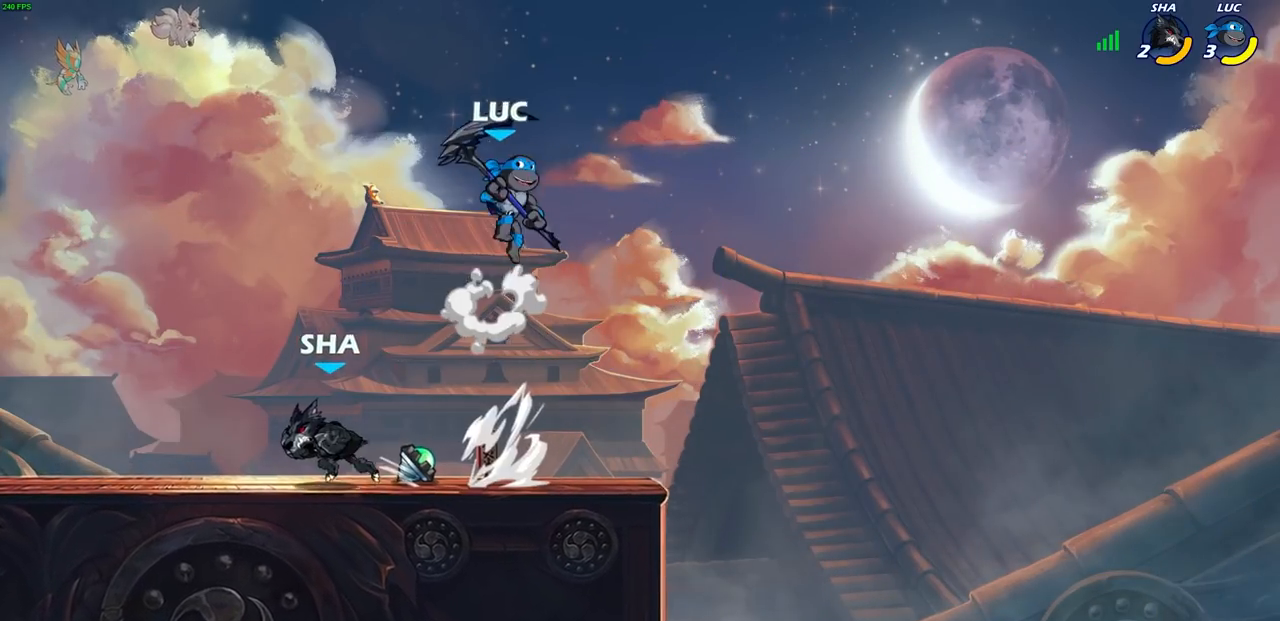
{"buttons": [], "left_stick": "center", "right_stick": "center", "events": [[33, "CROSS", "up"], [50, "left_stick", "left"], [500, "left_stick", "center"]]}
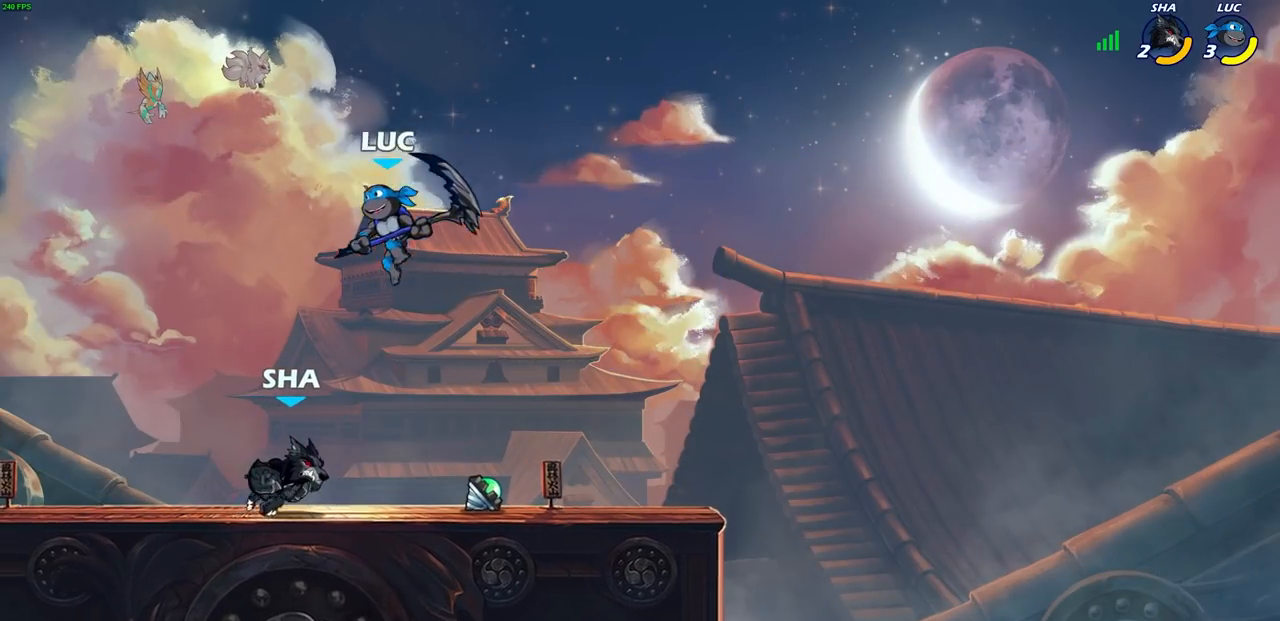
{"buttons": [], "left_stick": "left", "right_stick": "center", "events": [[50, "left_stick", "right"], [117, "R1", "down"], [117, "R2", "down"], [217, "left_stick", "center"], [350, "R1", "up"], [350, "R2", "up"], [450, "left_stick", "left"]]}
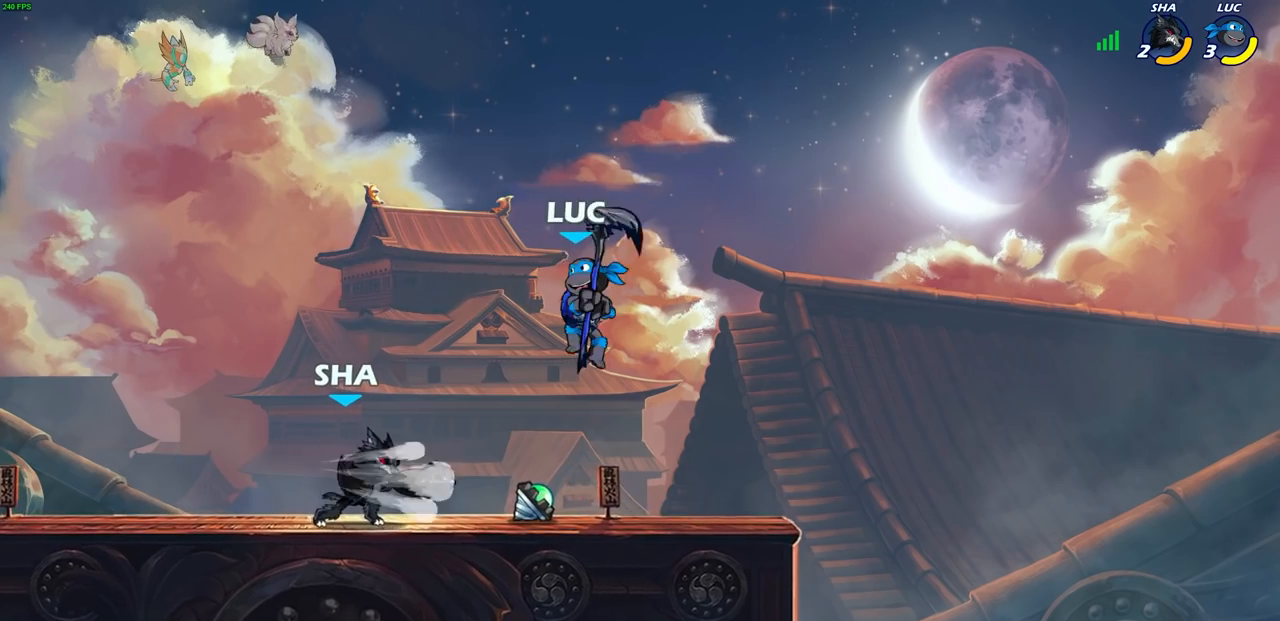
{"buttons": [], "left_stick": "left", "right_stick": "center", "events": [[83, "SQUARE", "down"], [150, "SQUARE", "up"]]}
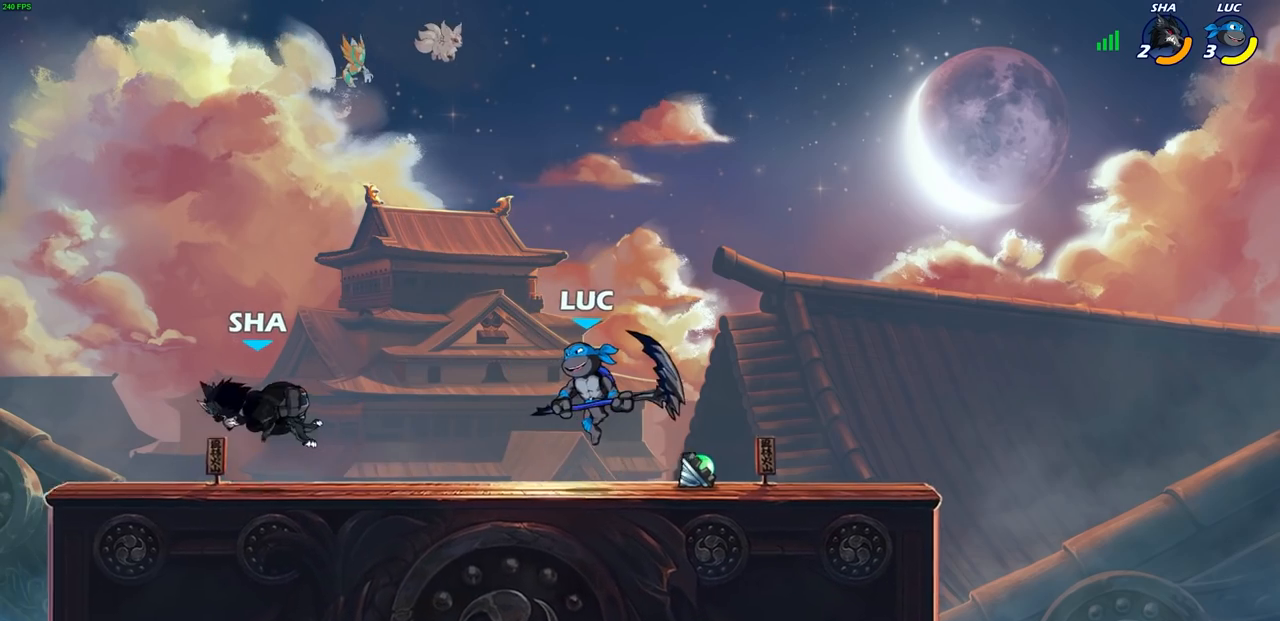
{"buttons": [], "left_stick": "center", "right_stick": "center", "events": [[50, "left_stick", "down-left"], [250, "CIRCLE", "down"], [317, "CIRCLE", "up"], [317, "left_stick", "center"]]}
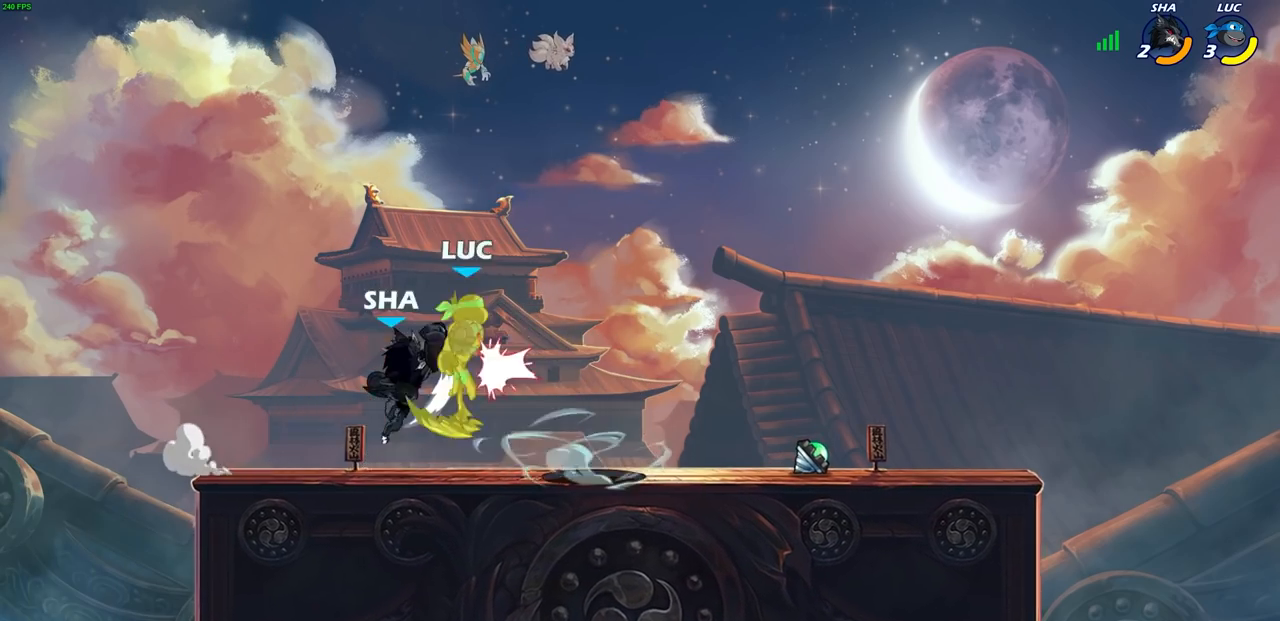
{"buttons": ["CROSS", "R2"], "left_stick": "up-left", "right_stick": "center", "events": [[317, "CROSS", "down"], [317, "left_stick", "up"], [350, "R2", "down"], [433, "left_stick", "up-left"]]}
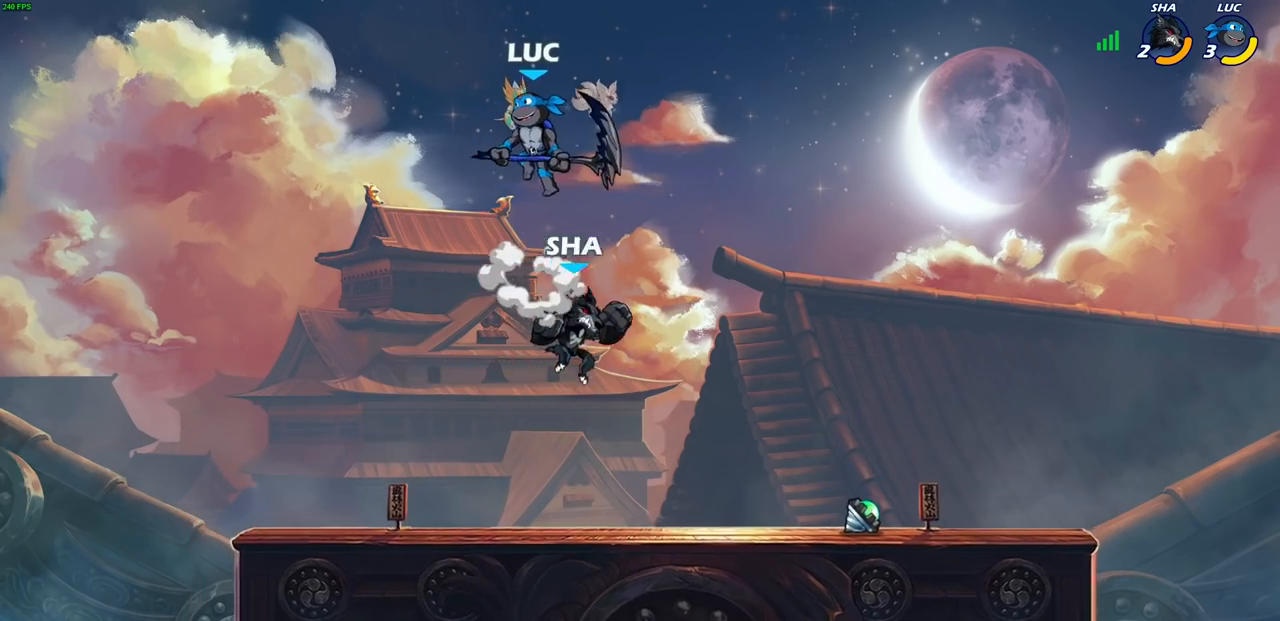
{"buttons": [], "left_stick": "left", "right_stick": "center", "events": [[50, "CROSS", "up"], [100, "R2", "up"], [150, "left_stick", "center"], [217, "left_stick", "down"], [383, "left_stick", "left"]]}
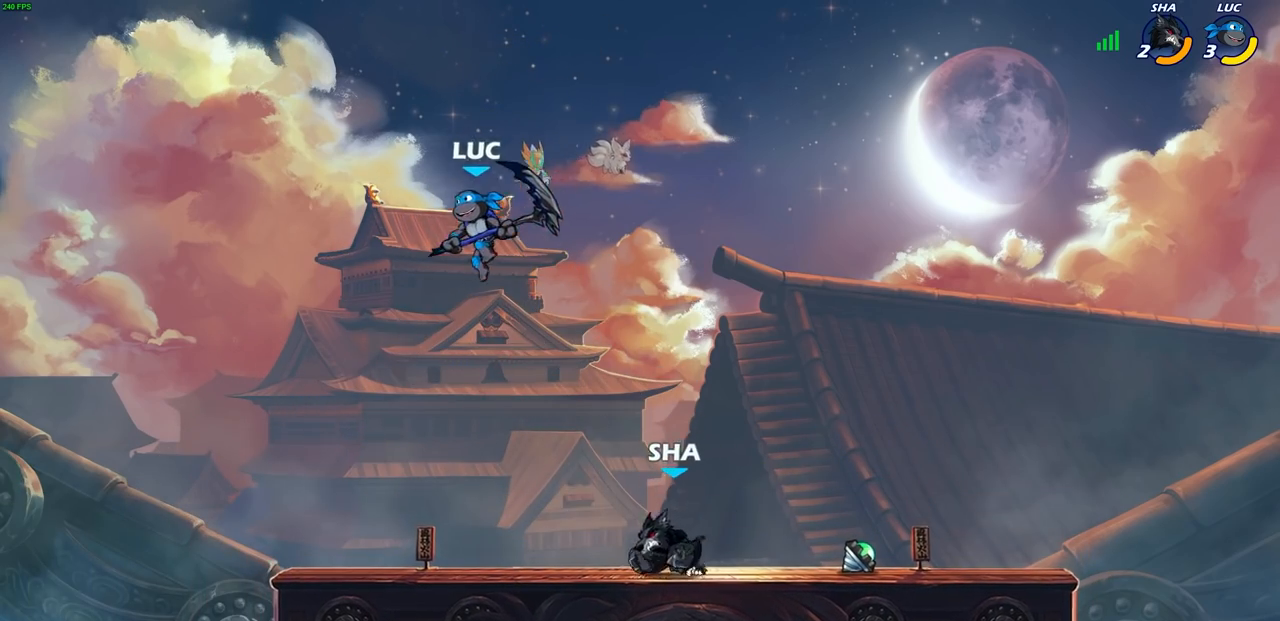
{"buttons": [], "left_stick": "right", "right_stick": "center", "events": [[150, "left_stick", "down-left"], [383, "left_stick", "right"]]}
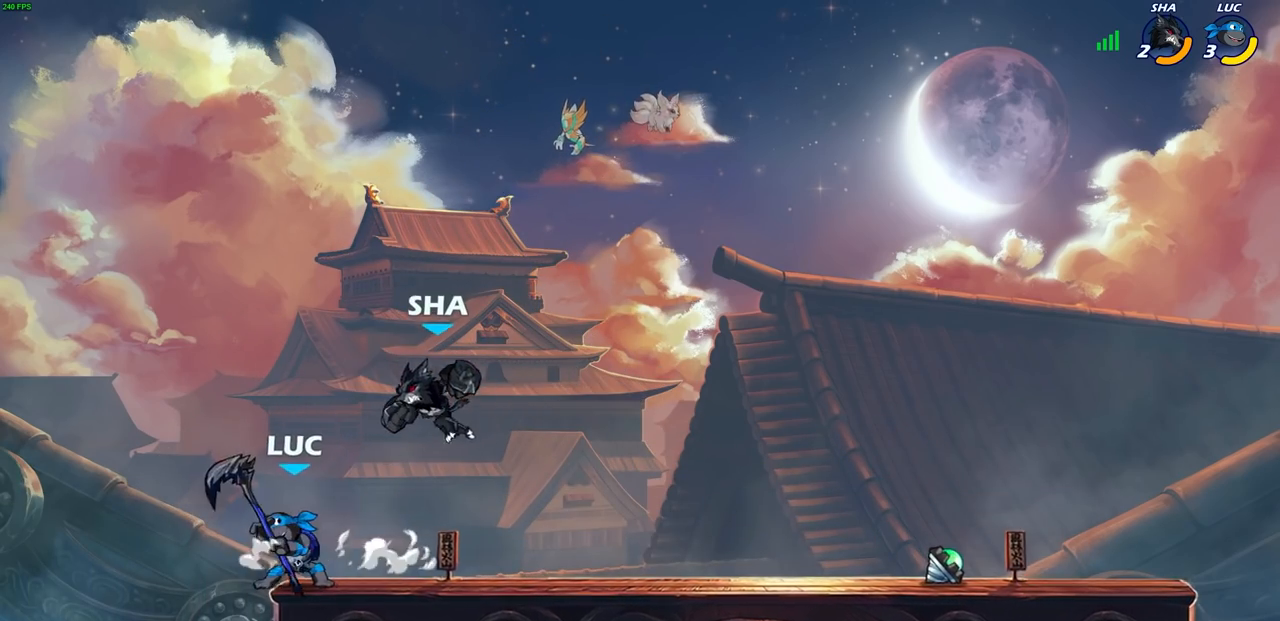
{"buttons": [], "left_stick": "center", "right_stick": "center", "events": [[100, "left_stick", "up-left"], [250, "left_stick", "right"], [283, "CIRCLE", "down"], [350, "CIRCLE", "up"], [367, "left_stick", "center"]]}
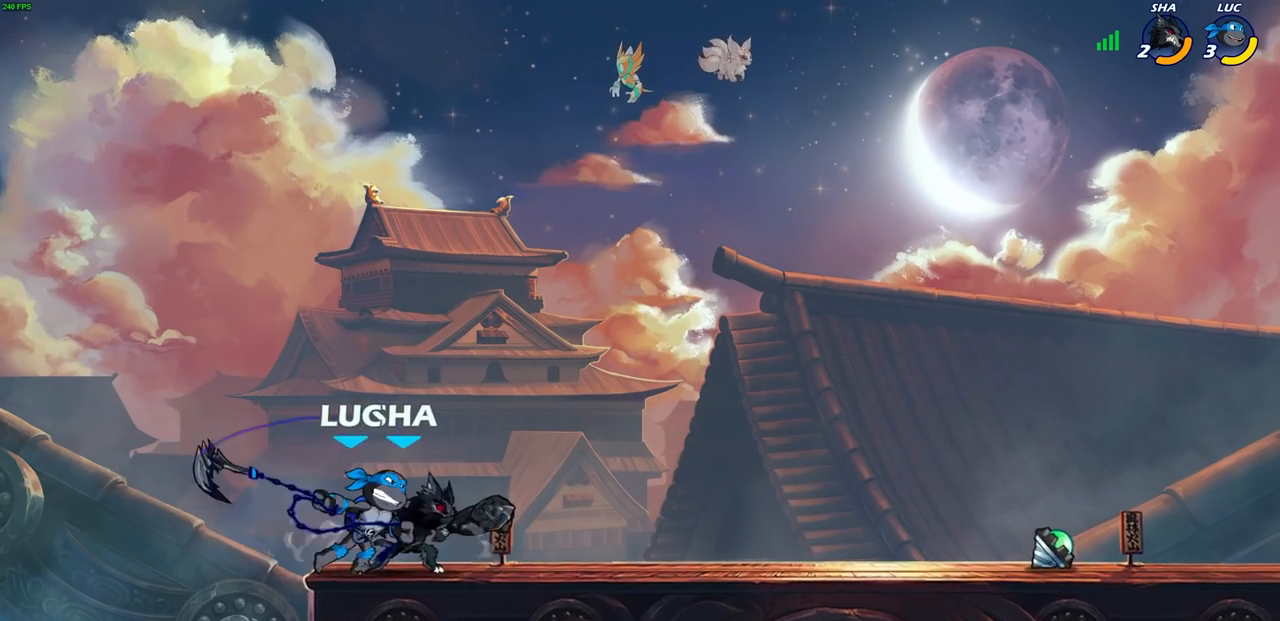
{"buttons": [], "left_stick": "center", "right_stick": "center", "events": []}
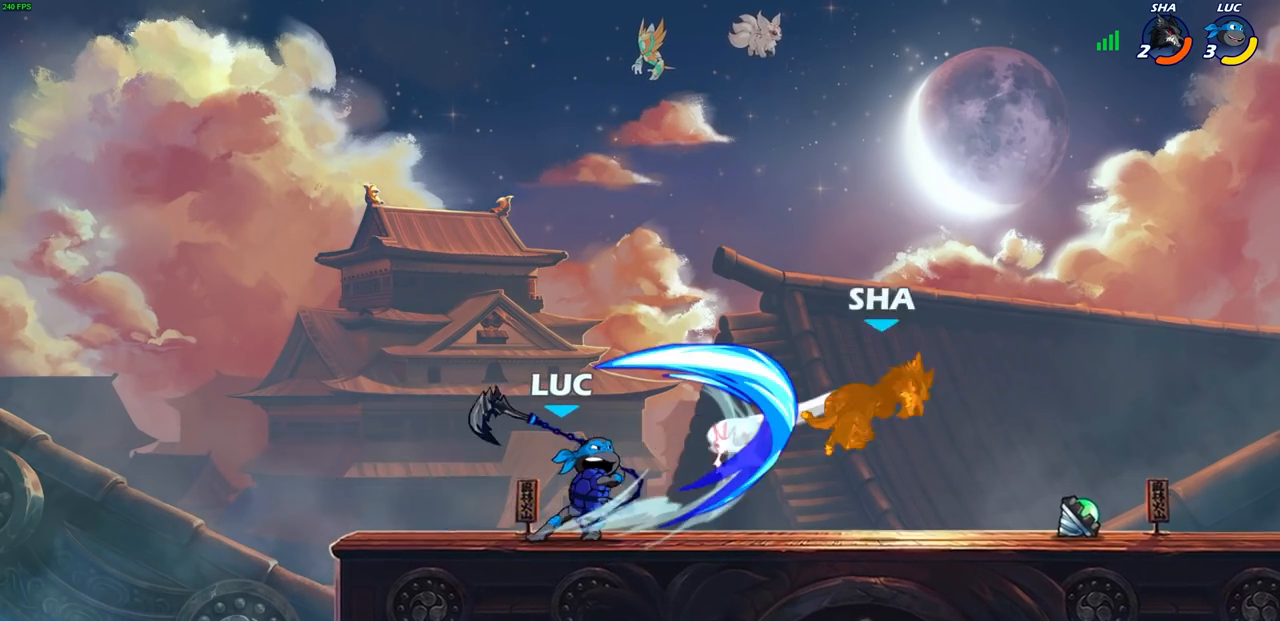
{"buttons": [], "left_stick": "right", "right_stick": "center", "events": [[383, "left_stick", "right"]]}
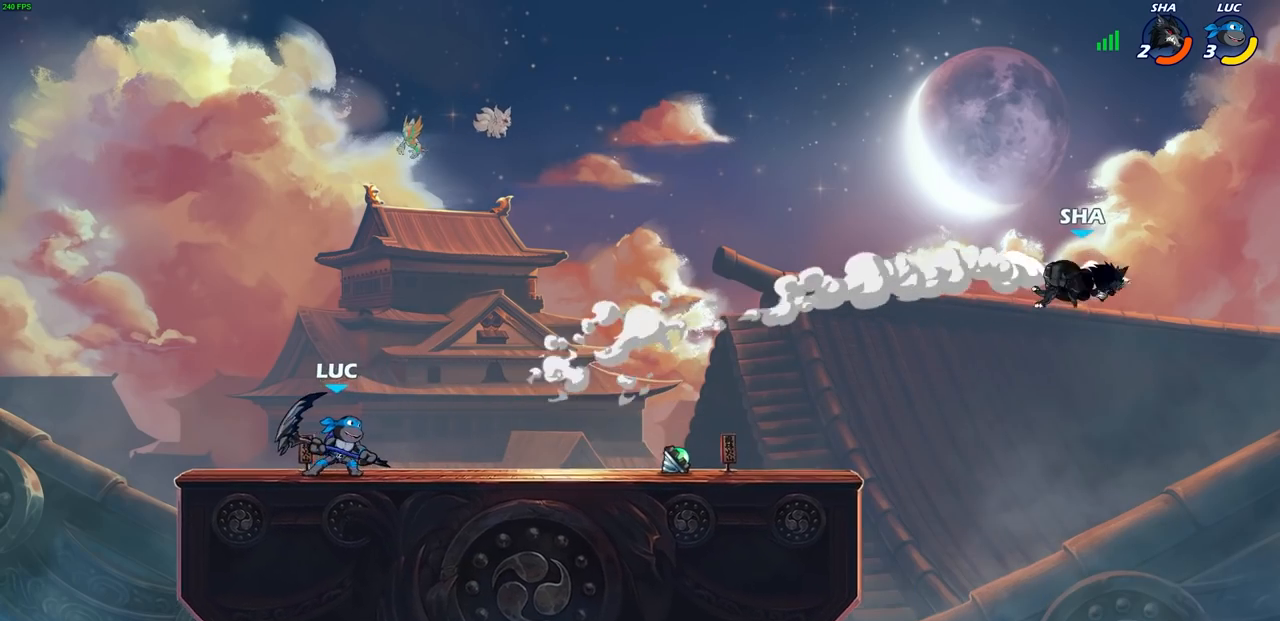
{"buttons": [], "left_stick": "right", "right_stick": "center", "events": []}
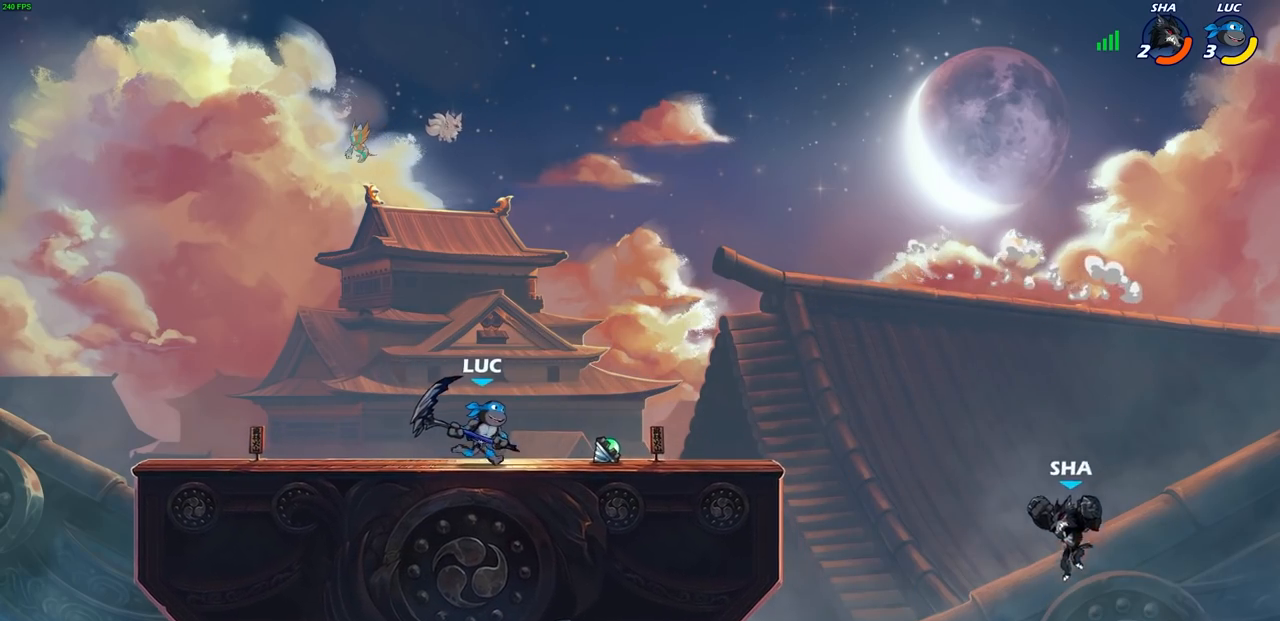
{"buttons": [], "left_stick": "left", "right_stick": "center", "events": [[133, "left_stick", "left"], [350, "left_stick", "up-right"], [500, "left_stick", "left"]]}
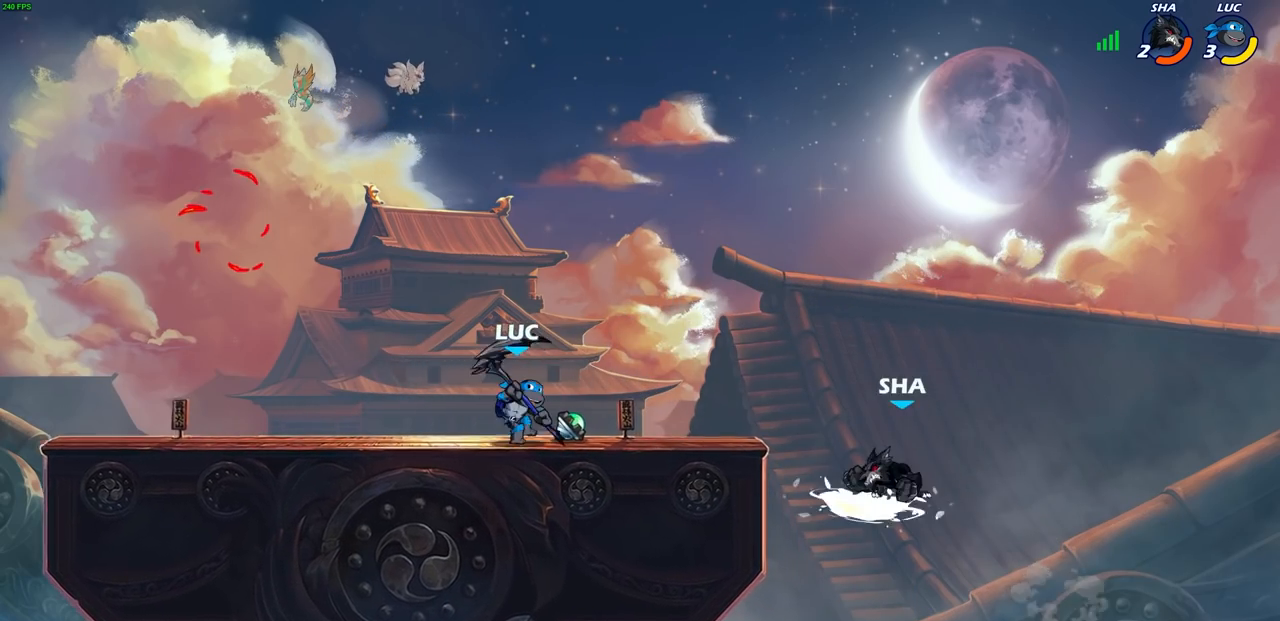
{"buttons": [], "left_stick": "up-left", "right_stick": "center", "events": [[200, "left_stick", "up-right"], [350, "left_stick", "up-left"]]}
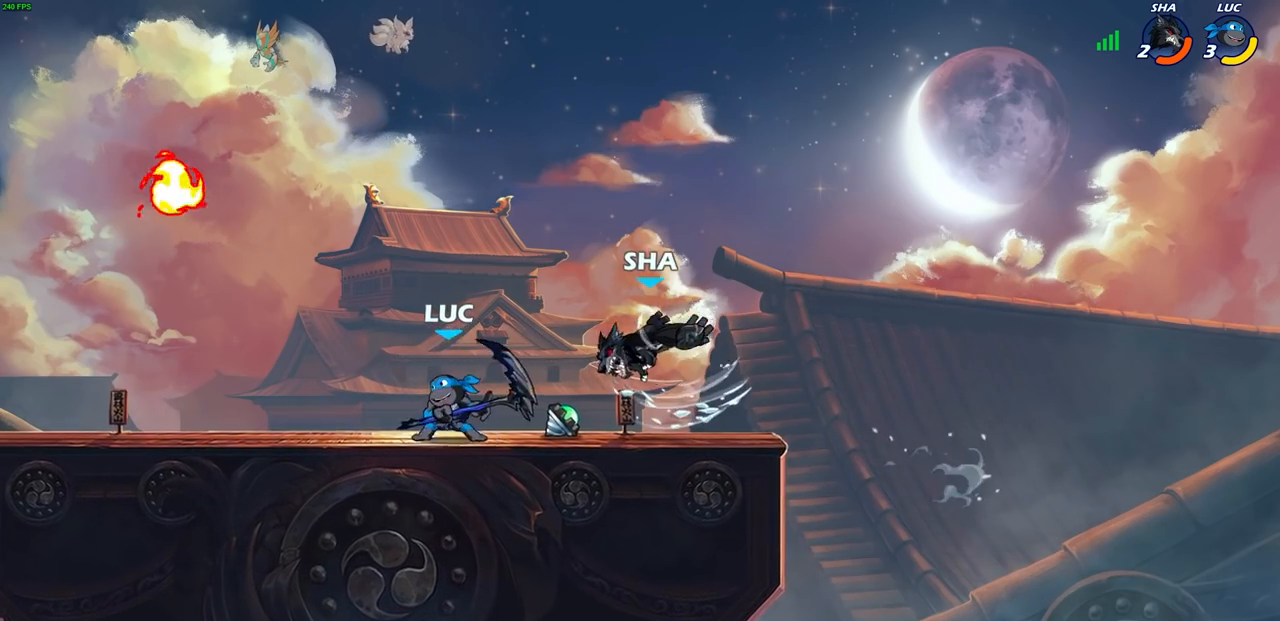
{"buttons": [], "left_stick": "center", "right_stick": "center", "events": [[17, "left_stick", "up-right"], [150, "left_stick", "center"], [217, "SQUARE", "down"], [317, "SQUARE", "up"]]}
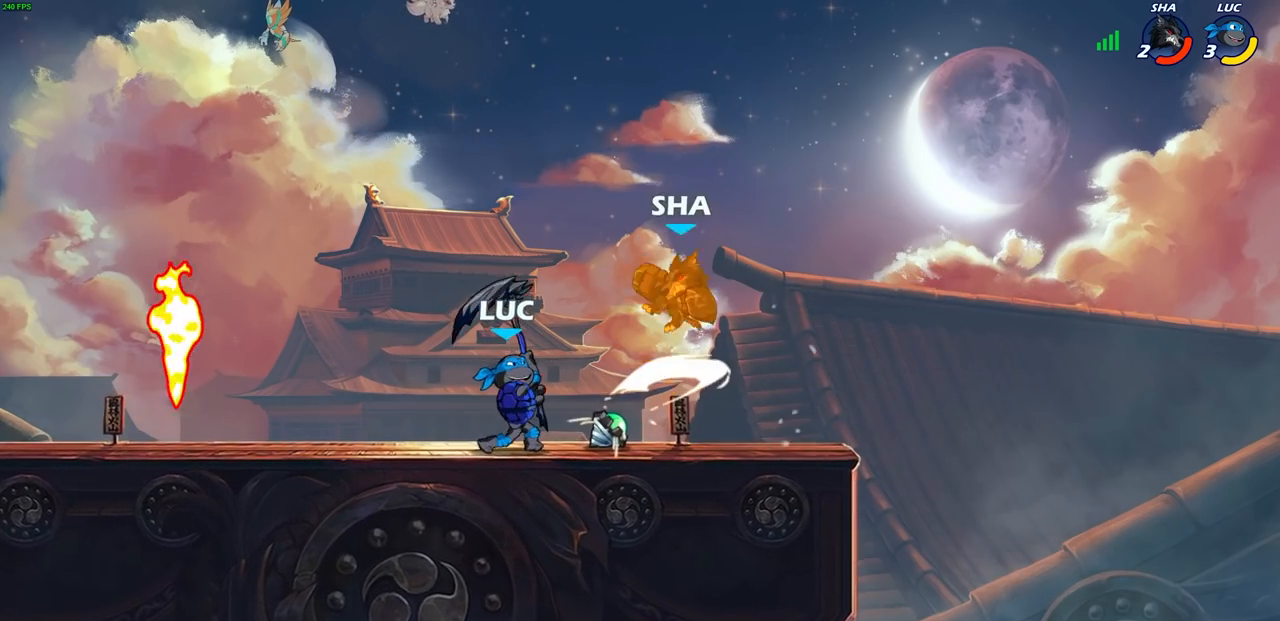
{"buttons": [], "left_stick": "center", "right_stick": "center", "events": [[33, "CROSS", "down"], [67, "SQUARE", "down"], [67, "left_stick", "right"], [83, "right_stick", "left"], [100, "CROSS", "up"], [133, "SQUARE", "up"], [150, "right_stick", "center"], [183, "left_stick", "center"]]}
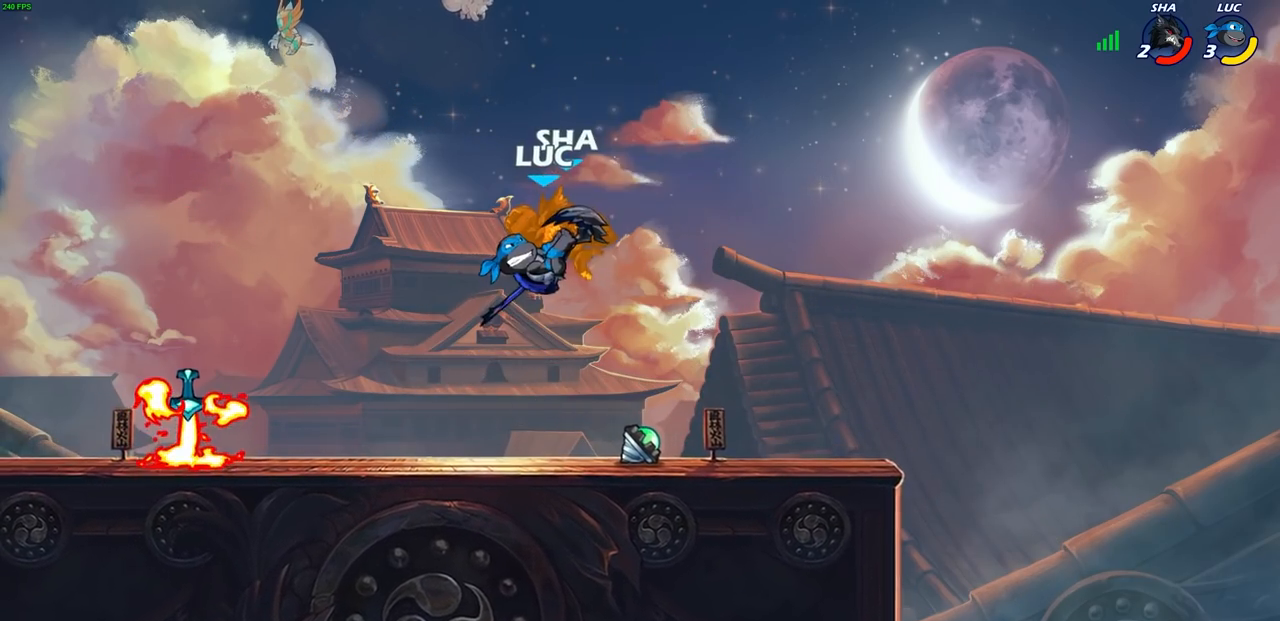
{"buttons": [], "left_stick": "right", "right_stick": "center", "events": [[217, "left_stick", "right"]]}
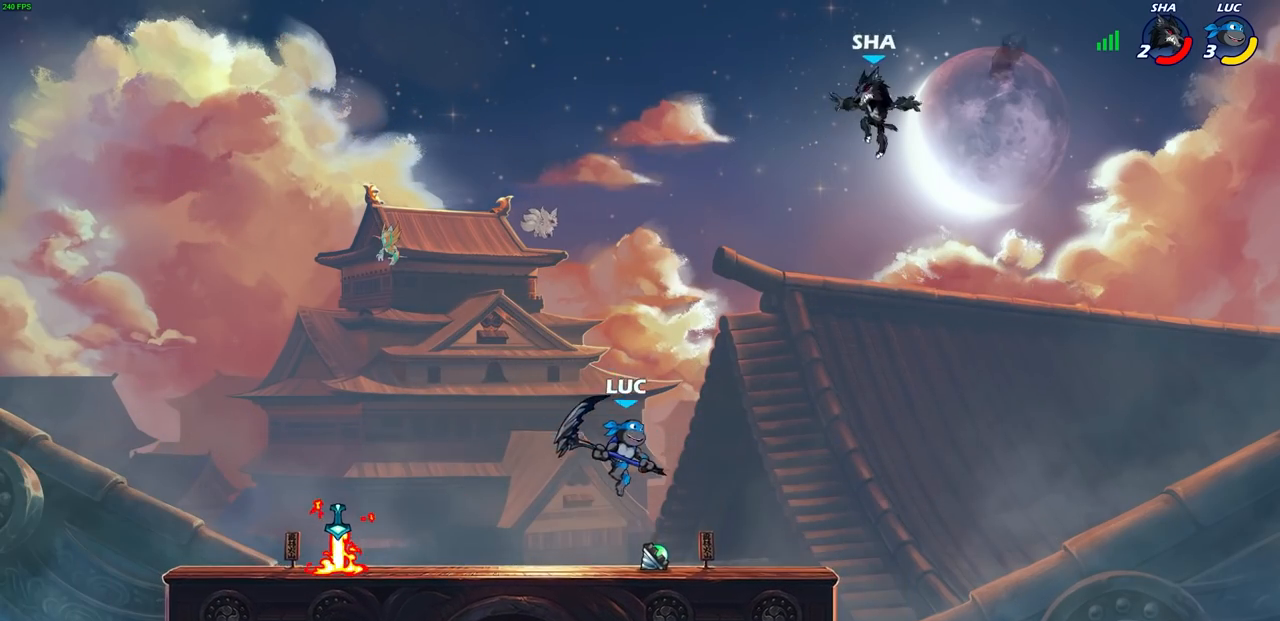
{"buttons": [], "left_stick": "left", "right_stick": "center", "events": [[83, "CROSS", "down"], [200, "CROSS", "up"], [333, "left_stick", "left"]]}
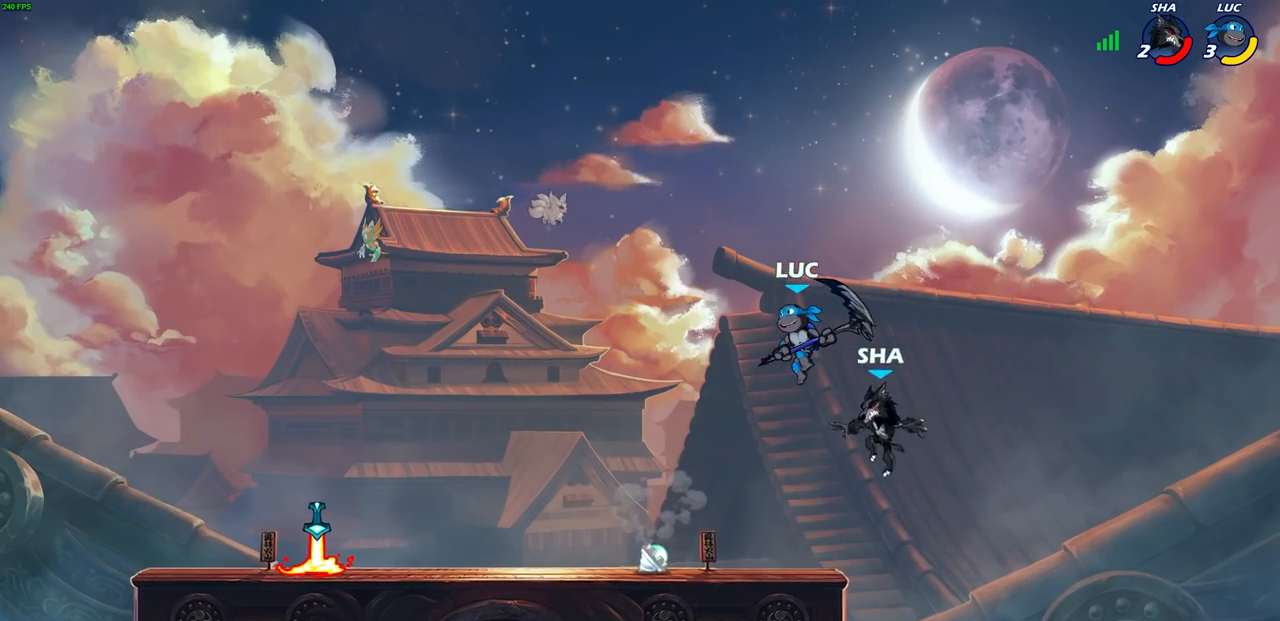
{"buttons": [], "left_stick": "left", "right_stick": "center", "events": [[167, "left_stick", "center"], [250, "left_stick", "down-left"], [283, "SQUARE", "down"], [367, "SQUARE", "up"], [383, "left_stick", "left"]]}
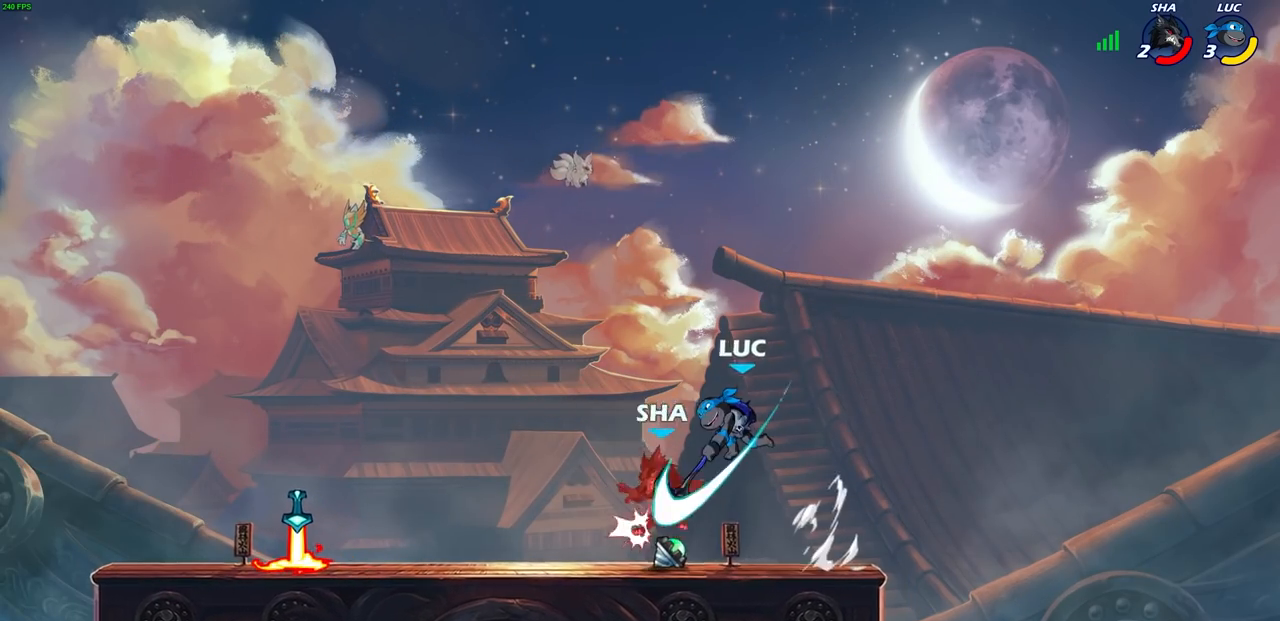
{"buttons": [], "left_stick": "left", "right_stick": "center", "events": []}
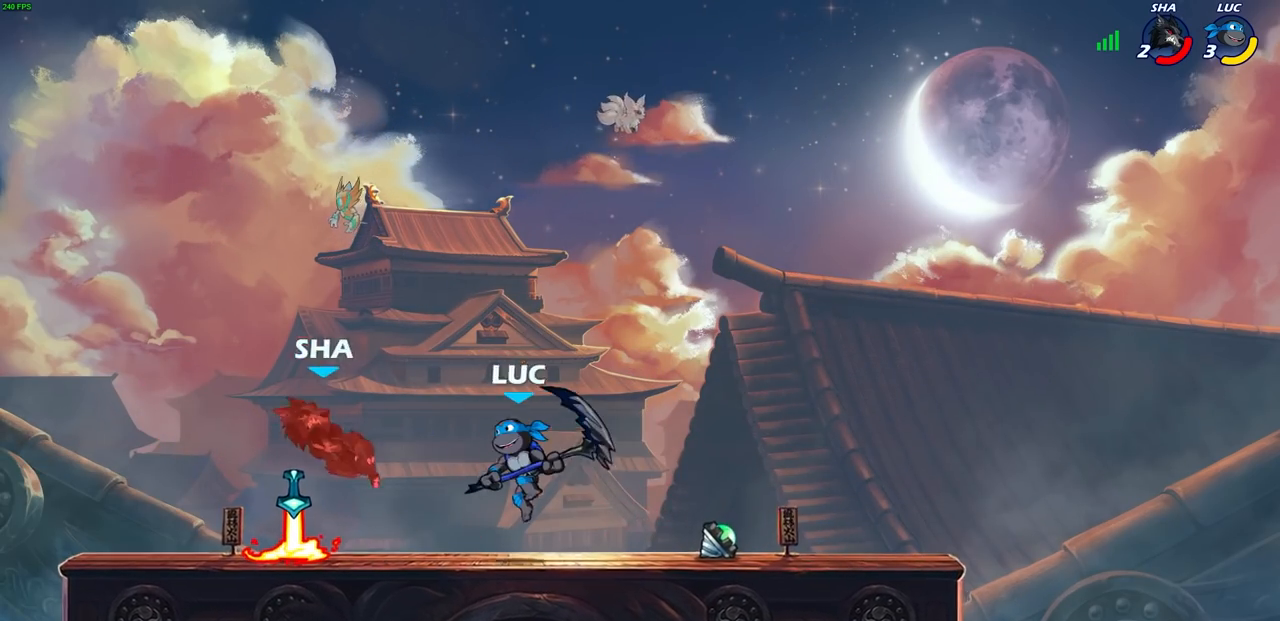
{"buttons": [], "left_stick": "center", "right_stick": "center", "events": [[183, "left_stick", "center"]]}
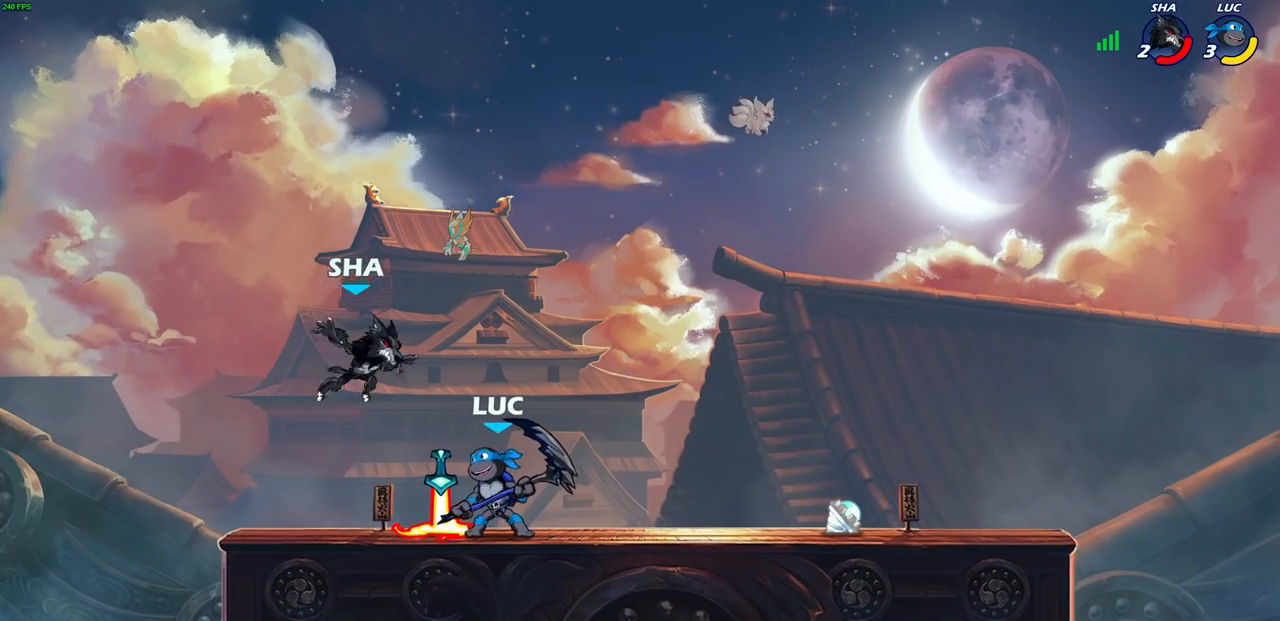
{"buttons": [], "left_stick": "center", "right_stick": "center", "events": [[100, "CIRCLE", "down"], [167, "CIRCLE", "up"]]}
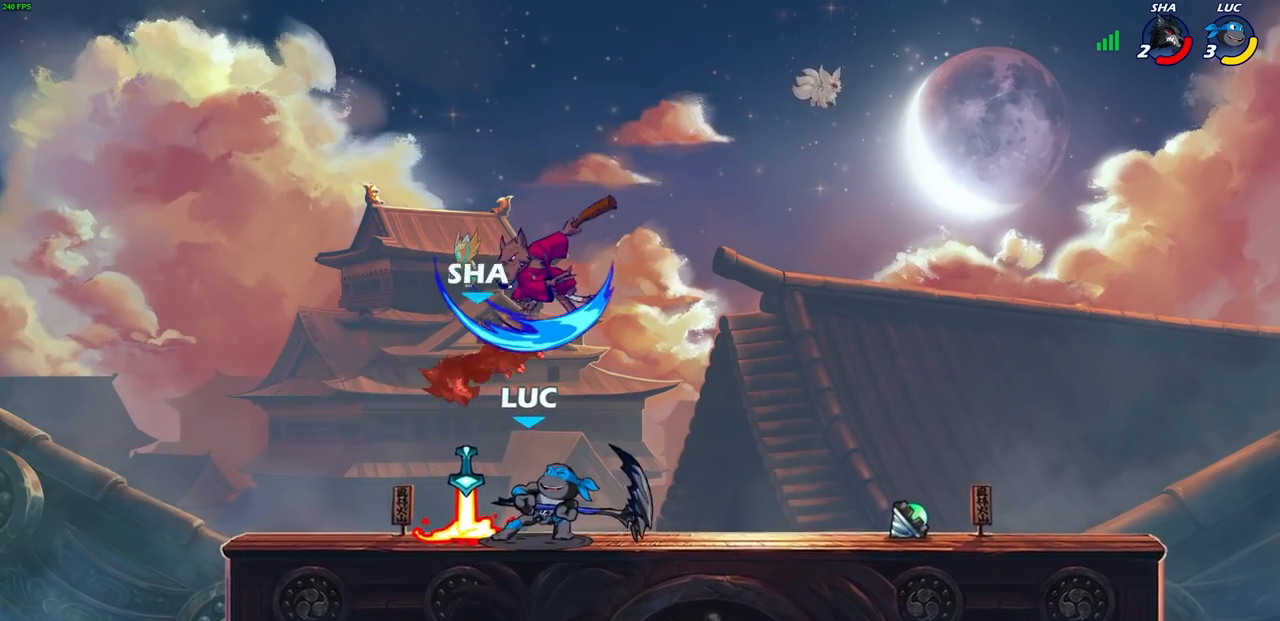
{"buttons": [], "left_stick": "center", "right_stick": "center", "events": []}
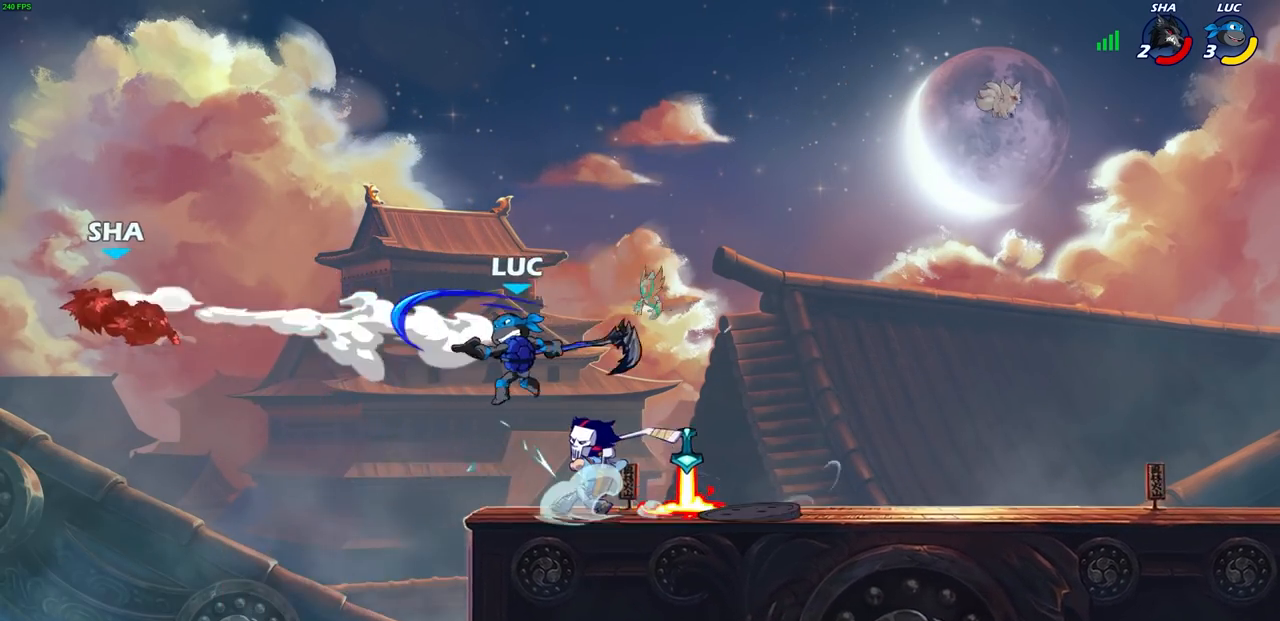
{"buttons": ["R2"], "left_stick": "up", "right_stick": "center", "events": [[67, "left_stick", "up"], [217, "R2", "down"]]}